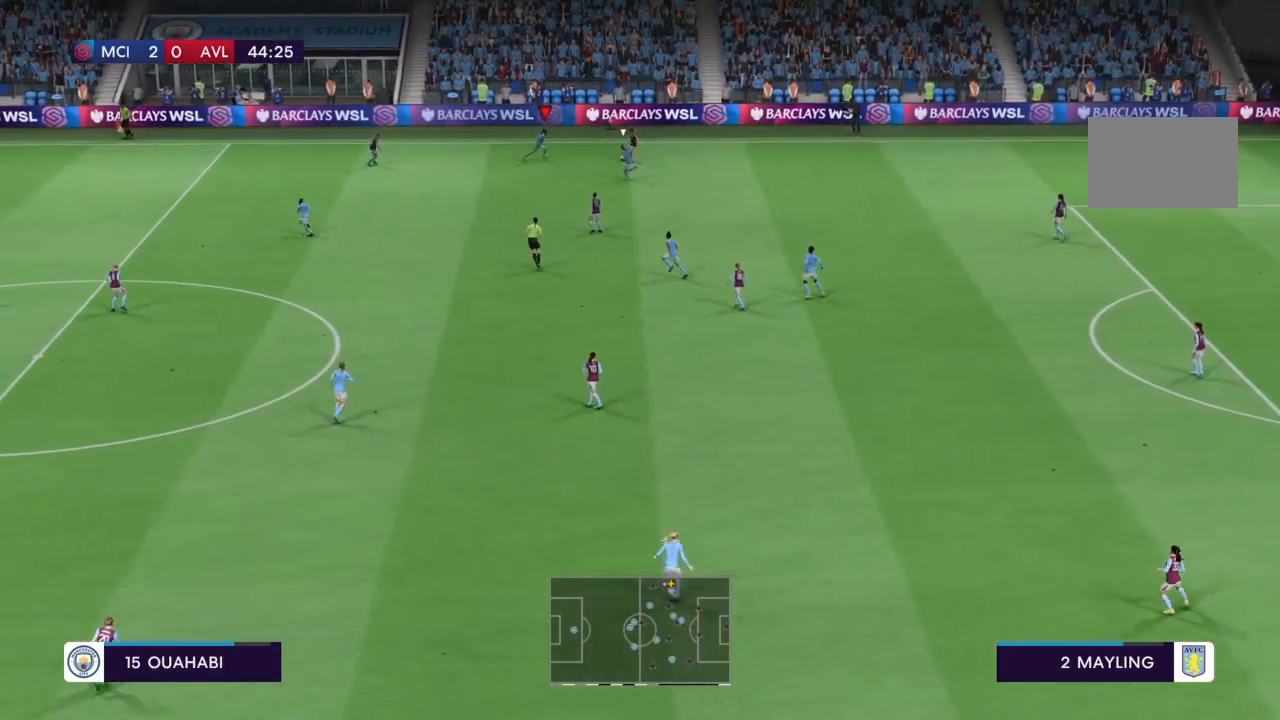
Gameplay with a controller (PlayStation layout); each line is a JSON object with the inputs held at the frame after it. "events" lists button and stick changes between this image and that frame as [ms after this image, input, new state], when the widget could be followed in between. Not read: L3 R3.
{"buttons": ["R2"], "left_stick": "down-right", "right_stick": "center", "events": [[267, "left_stick", "down-right"], [467, "CROSS", "up"]]}
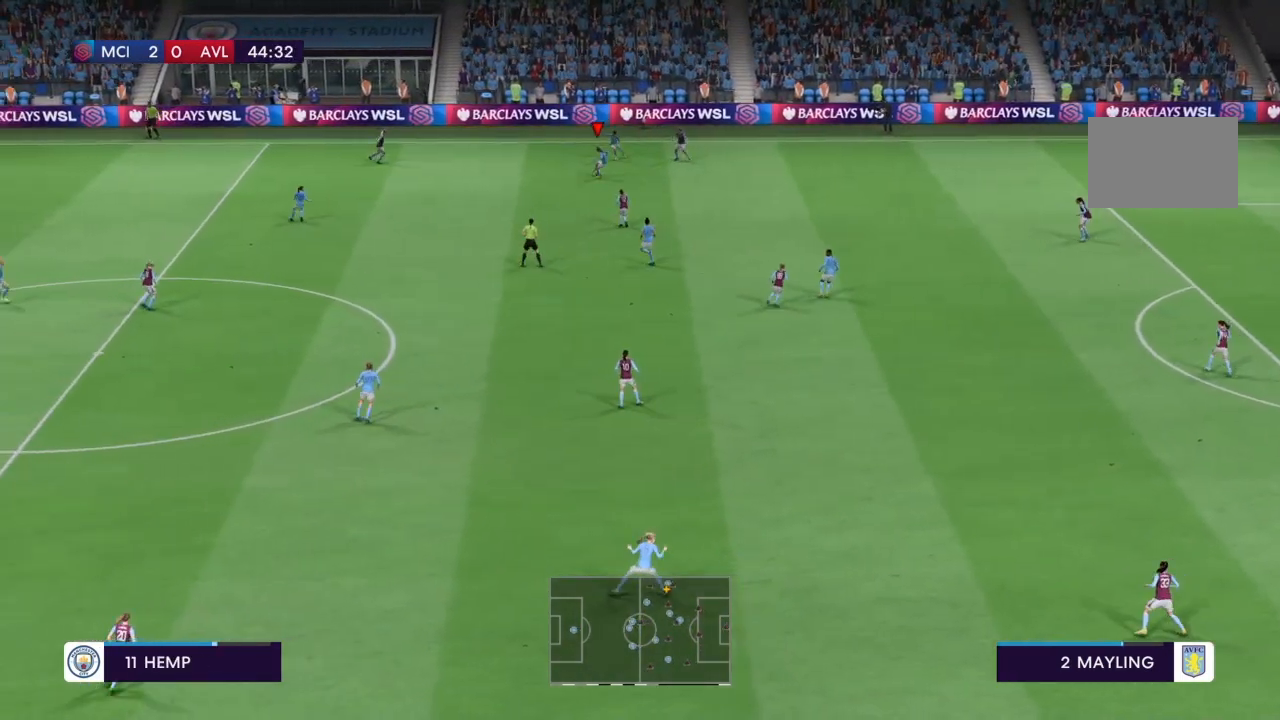
{"buttons": ["R2"], "left_stick": "down-right", "right_stick": "center", "events": [[234, "left_stick", "right"], [434, "left_stick", "down-right"]]}
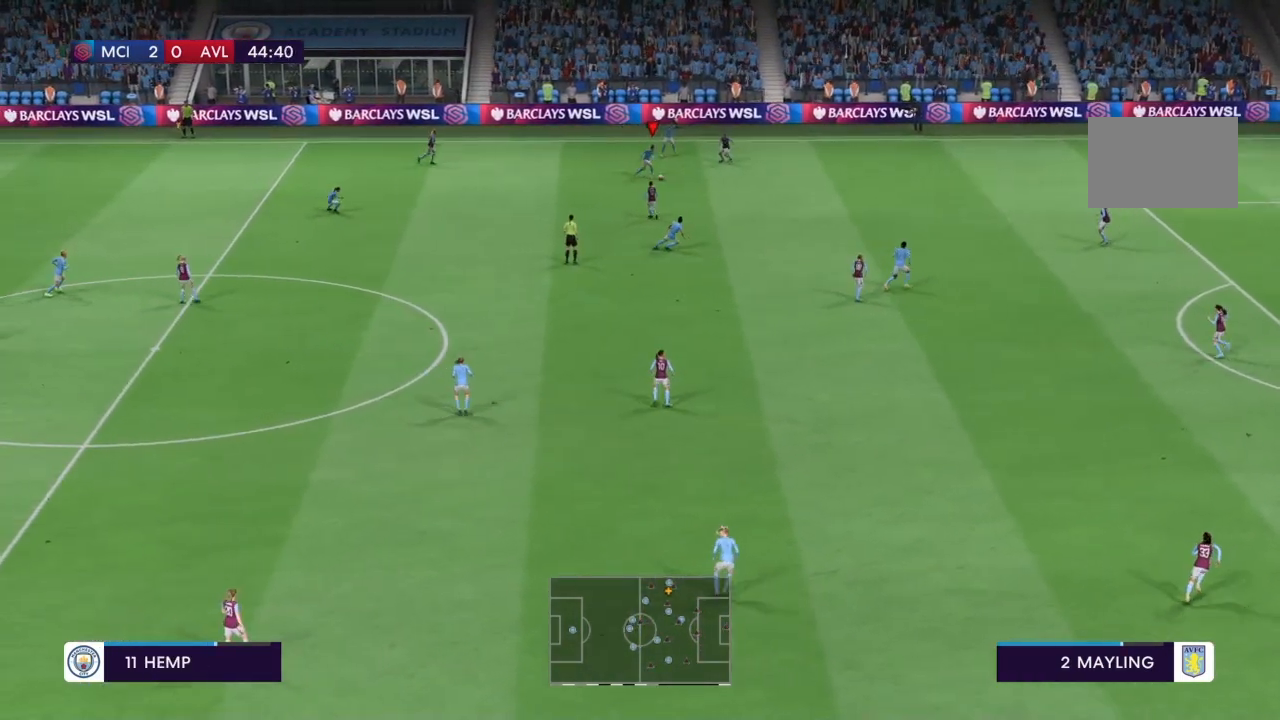
{"buttons": [], "left_stick": "down-right", "right_stick": "center", "events": [[100, "R2", "up"], [233, "CROSS", "down"], [367, "CROSS", "up"]]}
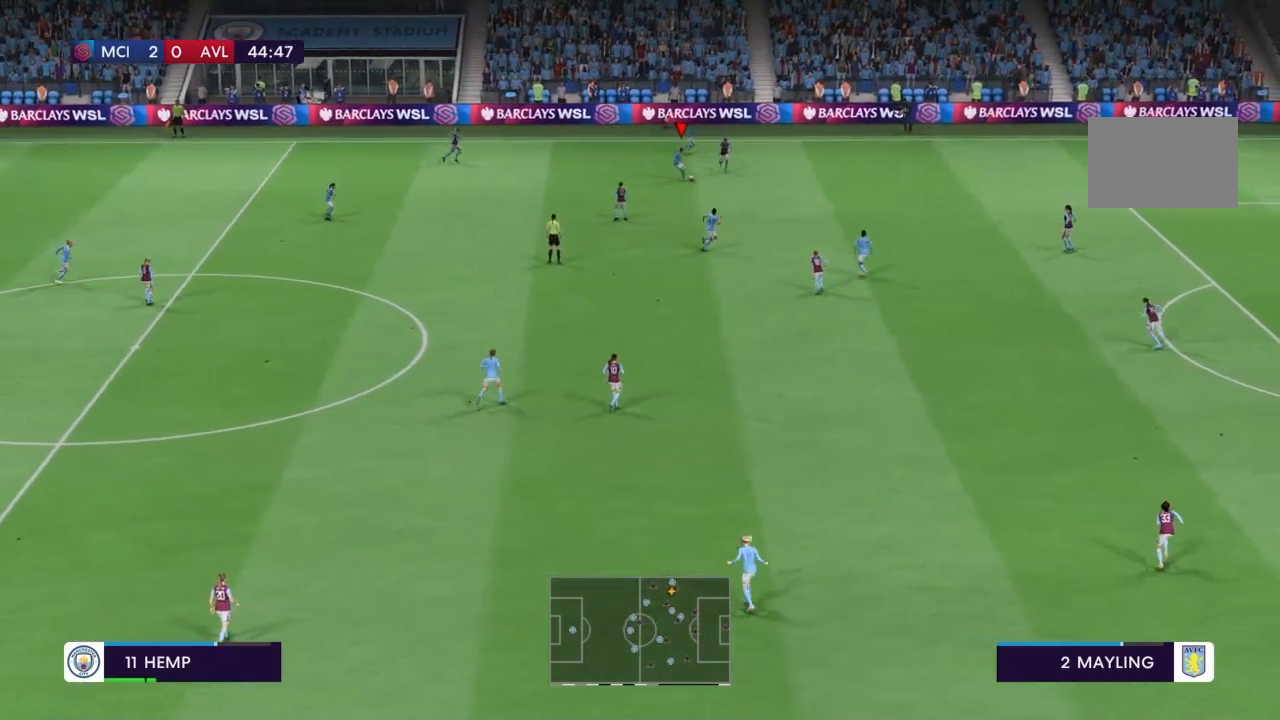
{"buttons": [], "left_stick": "down-right", "right_stick": "center", "events": []}
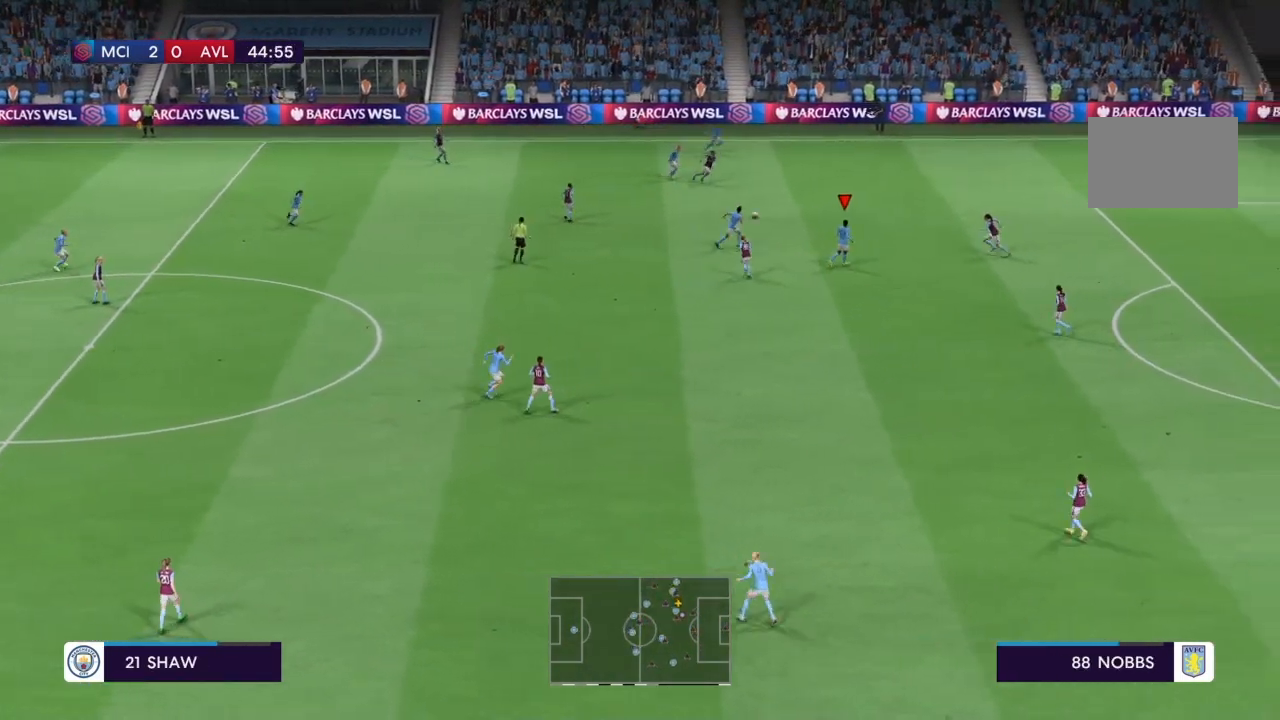
{"buttons": ["R2"], "left_stick": "down", "right_stick": "center", "events": [[133, "R2", "down"], [433, "left_stick", "down"]]}
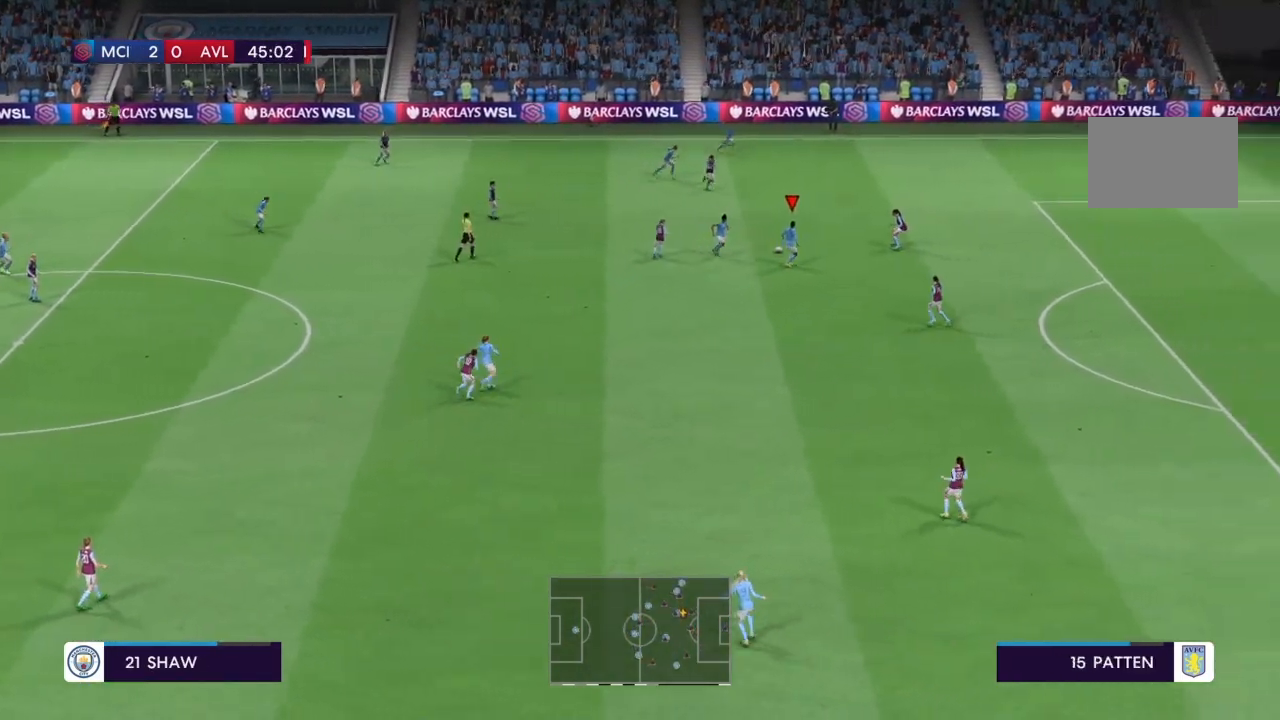
{"buttons": ["R2"], "left_stick": "down", "right_stick": "center", "events": []}
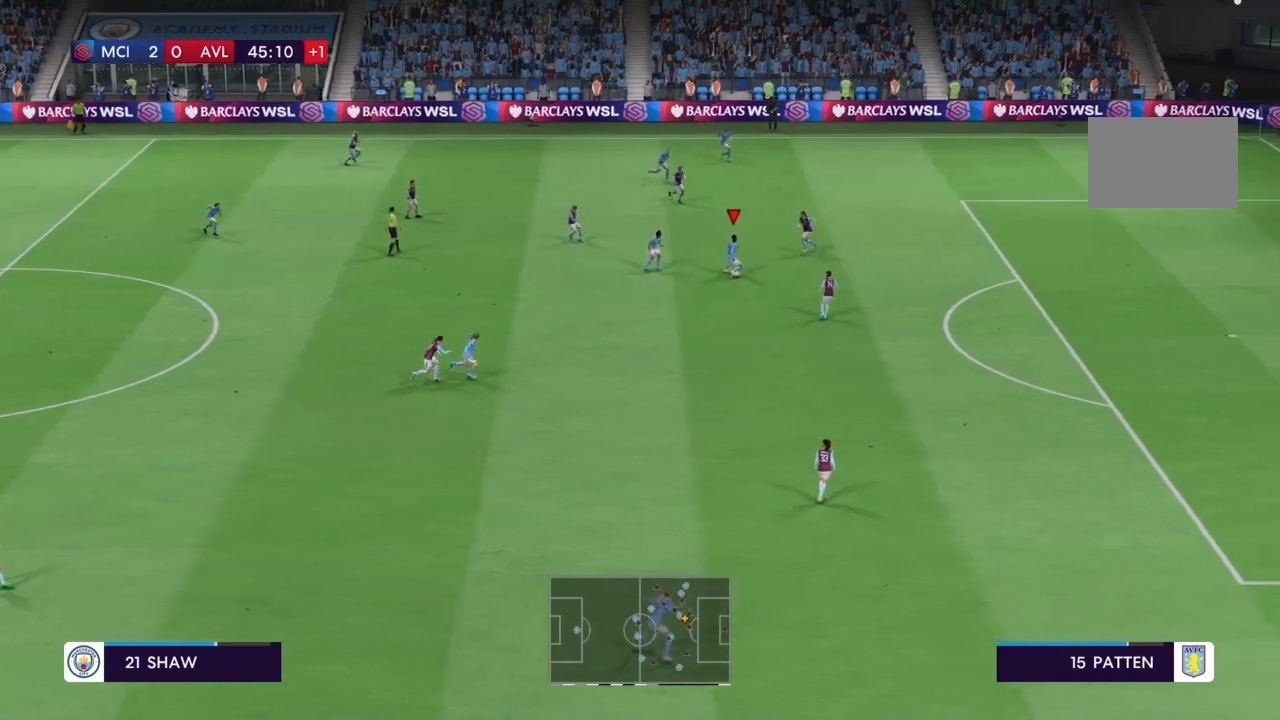
{"buttons": ["R2"], "left_stick": "down", "right_stick": "center", "events": []}
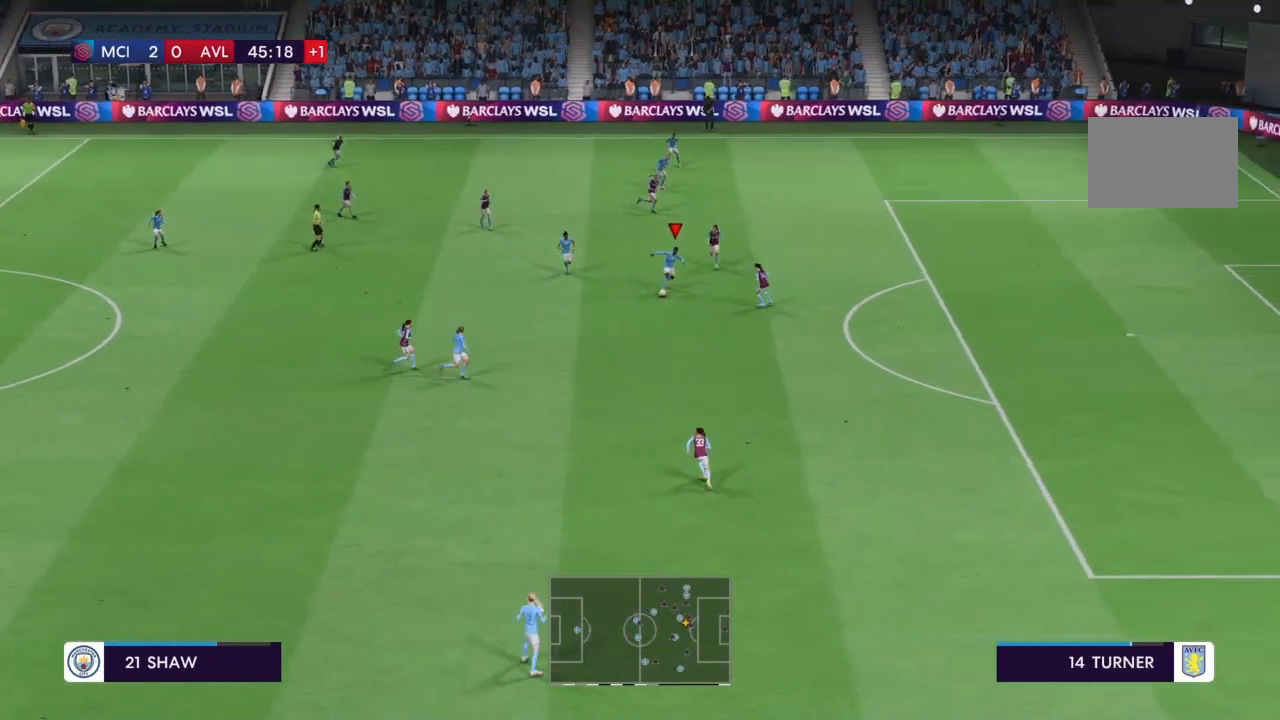
{"buttons": ["SQUARE", "R2"], "left_stick": "down-right", "right_stick": "center", "events": [[234, "left_stick", "down-right"], [467, "SQUARE", "down"]]}
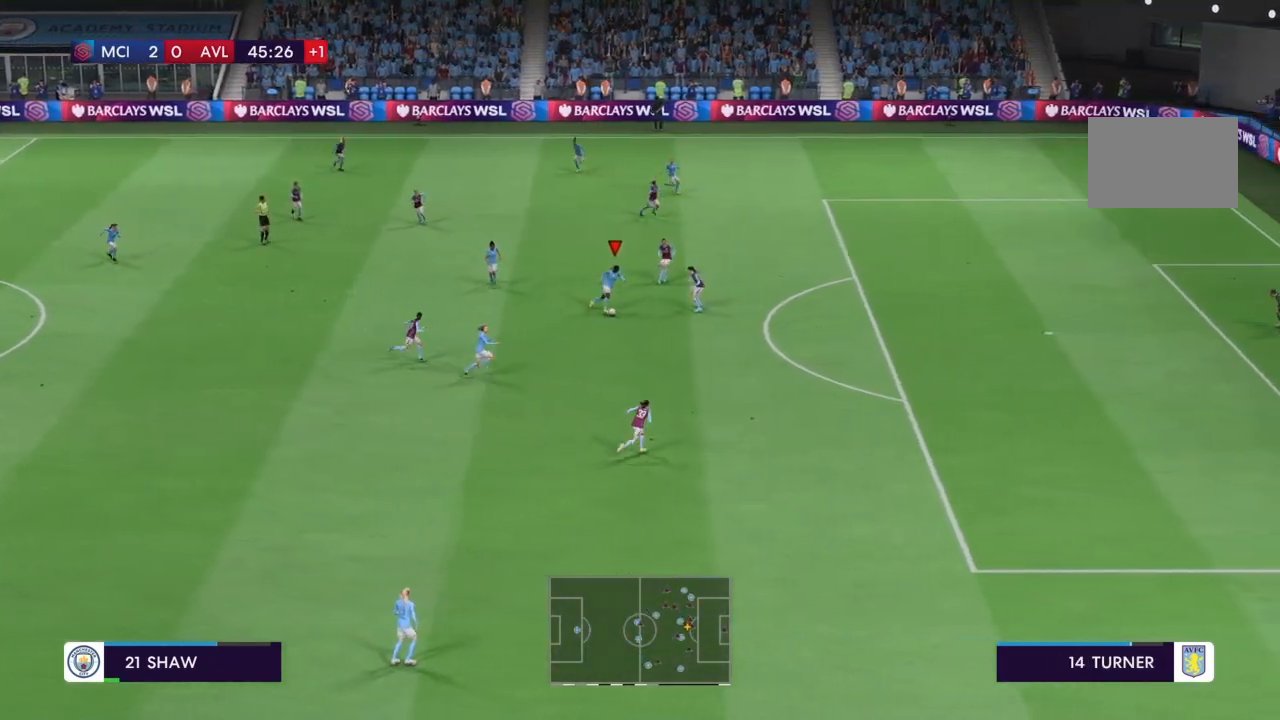
{"buttons": ["R2"], "left_stick": "down-right", "right_stick": "center", "events": [[166, "SQUARE", "up"]]}
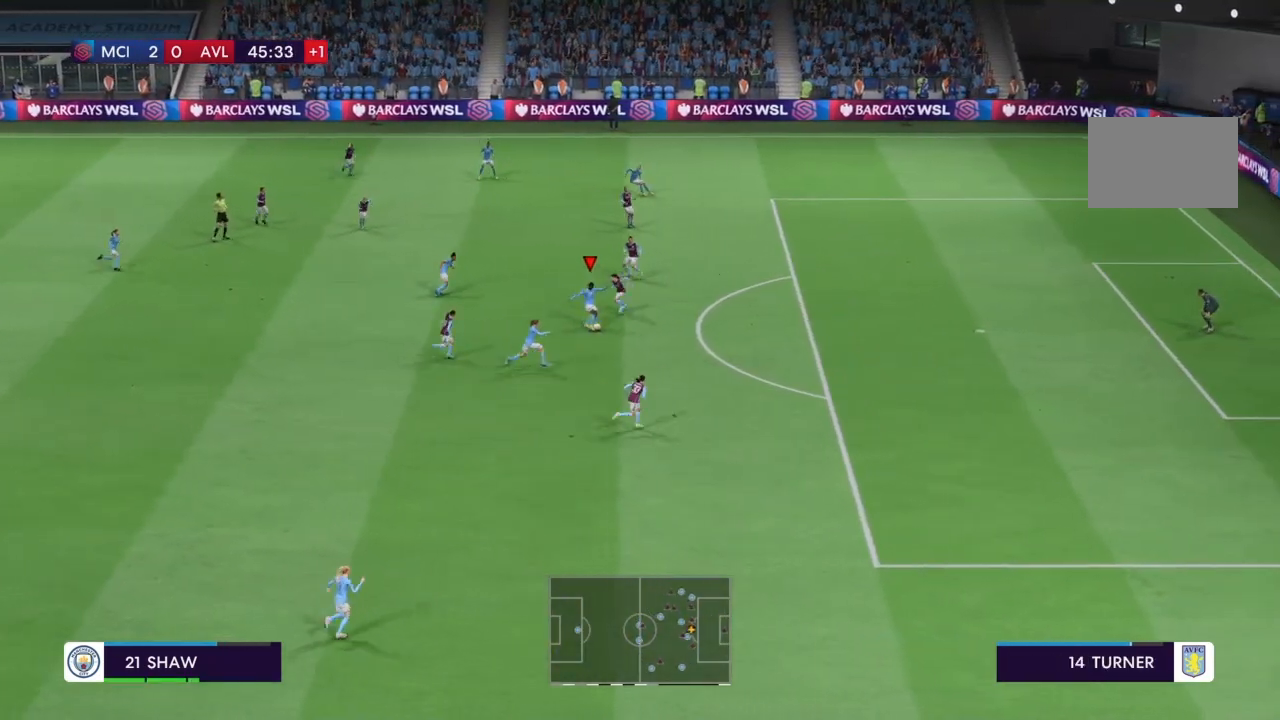
{"buttons": [], "left_stick": "center", "right_stick": "center", "events": [[234, "left_stick", "center"], [367, "R2", "up"]]}
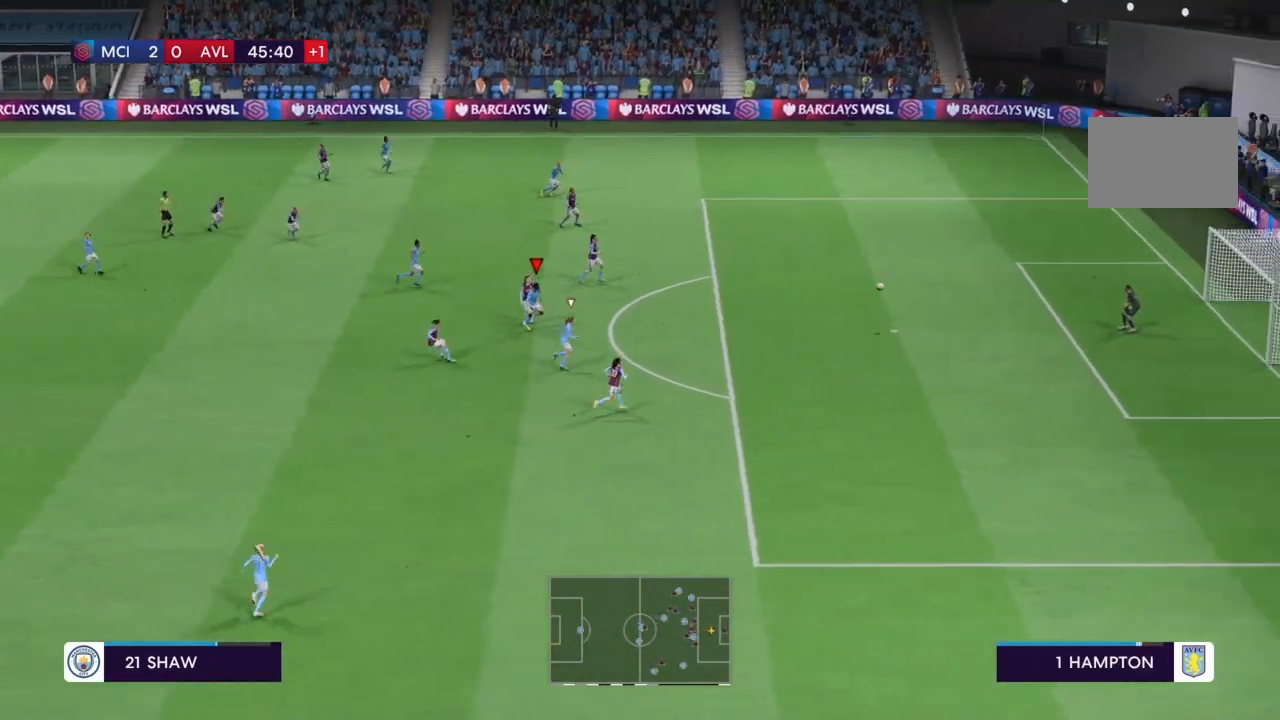
{"buttons": [], "left_stick": "center", "right_stick": "center", "events": []}
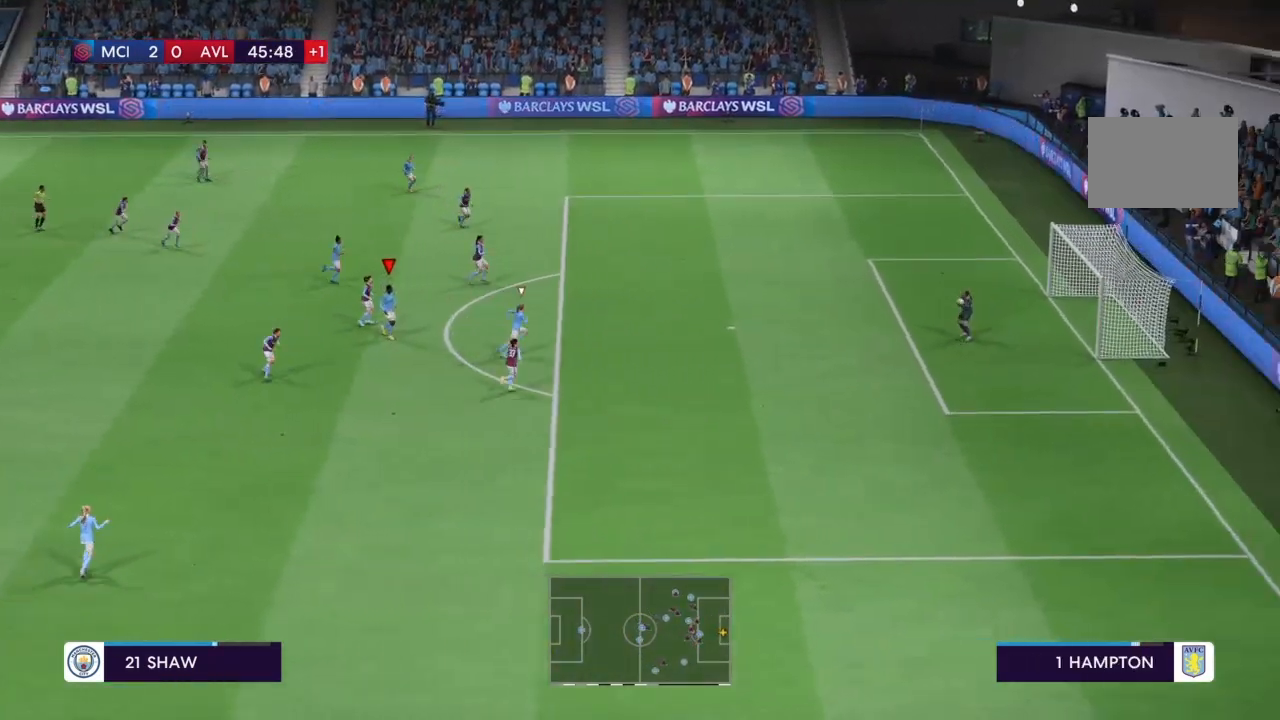
{"buttons": [], "left_stick": "center", "right_stick": "center", "events": []}
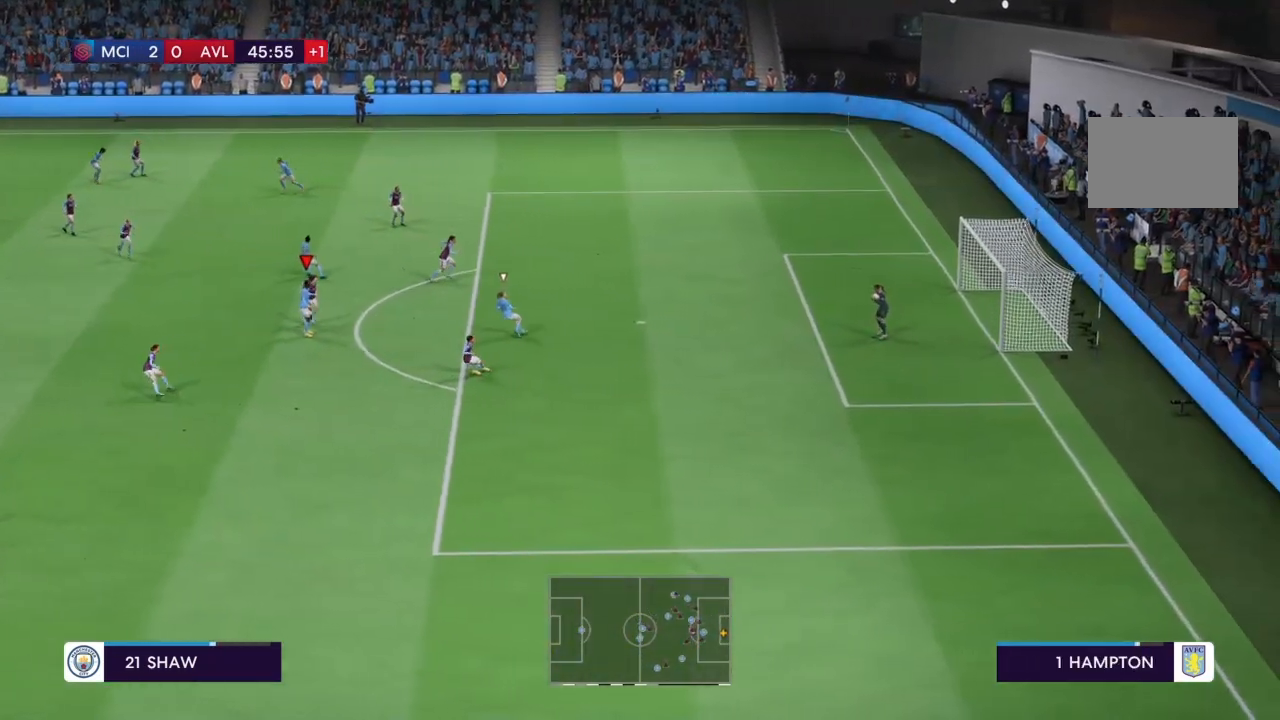
{"buttons": [], "left_stick": "left", "right_stick": "center", "events": [[233, "left_stick", "left"], [300, "L1", "down"], [467, "L1", "up"]]}
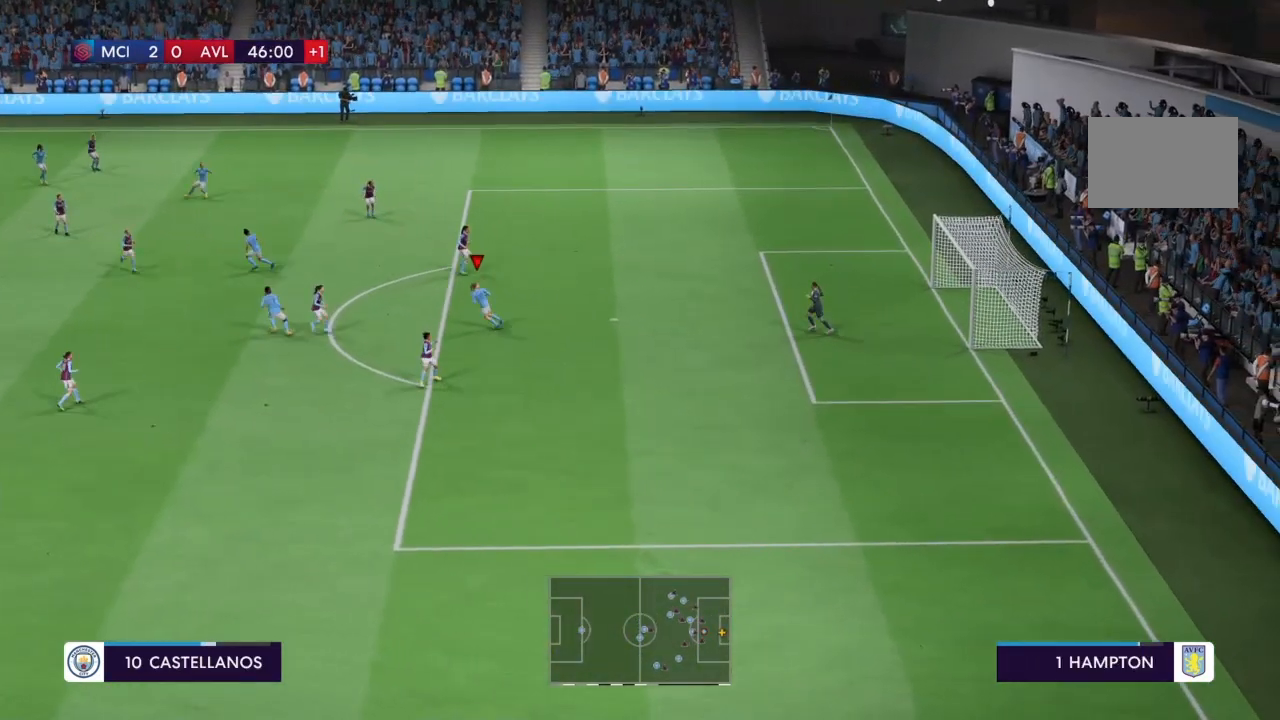
{"buttons": ["R2"], "left_stick": "center", "right_stick": "center", "events": [[200, "R2", "down"], [501, "left_stick", "center"]]}
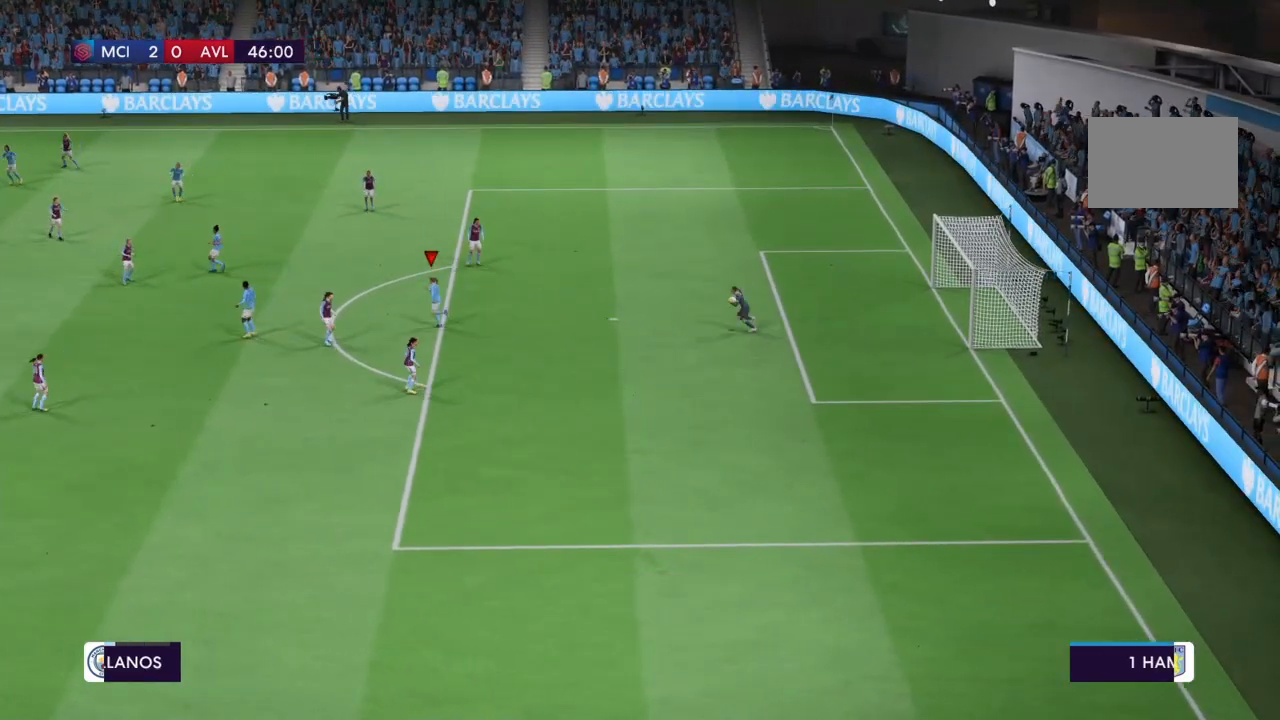
{"buttons": [], "left_stick": "center", "right_stick": "center", "events": [[33, "R2", "up"]]}
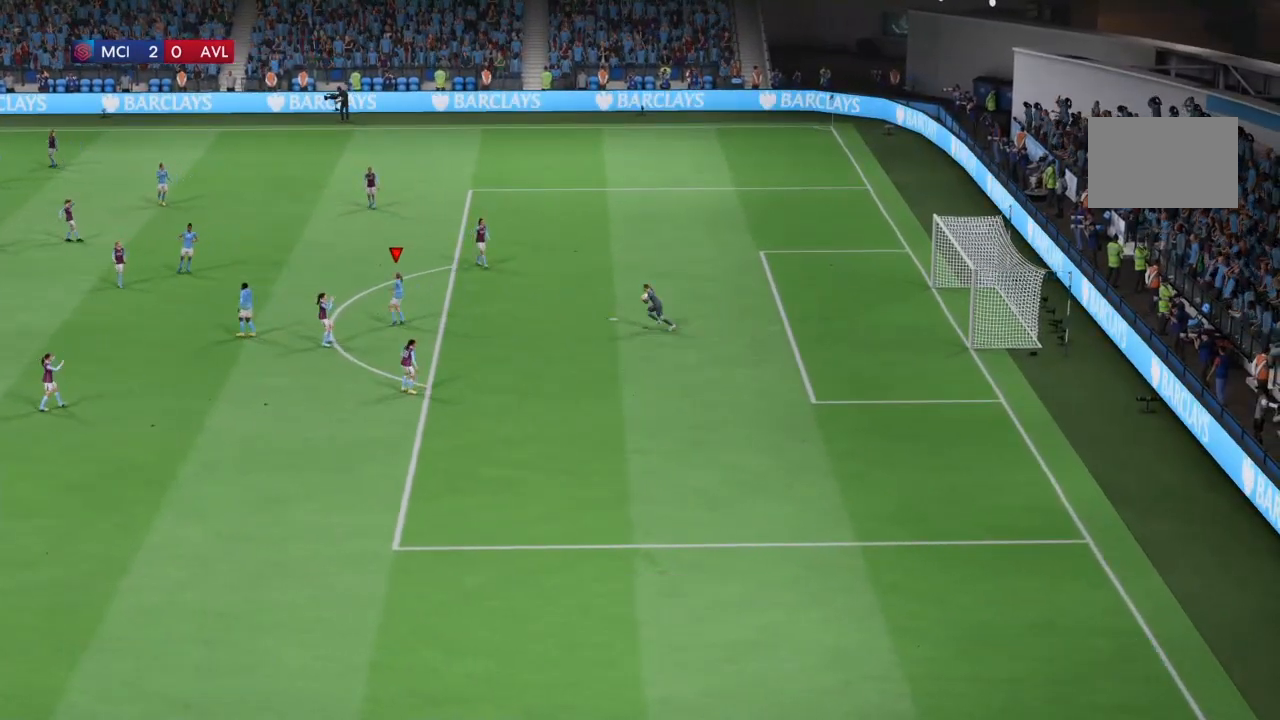
{"buttons": [], "left_stick": "center", "right_stick": "center", "events": []}
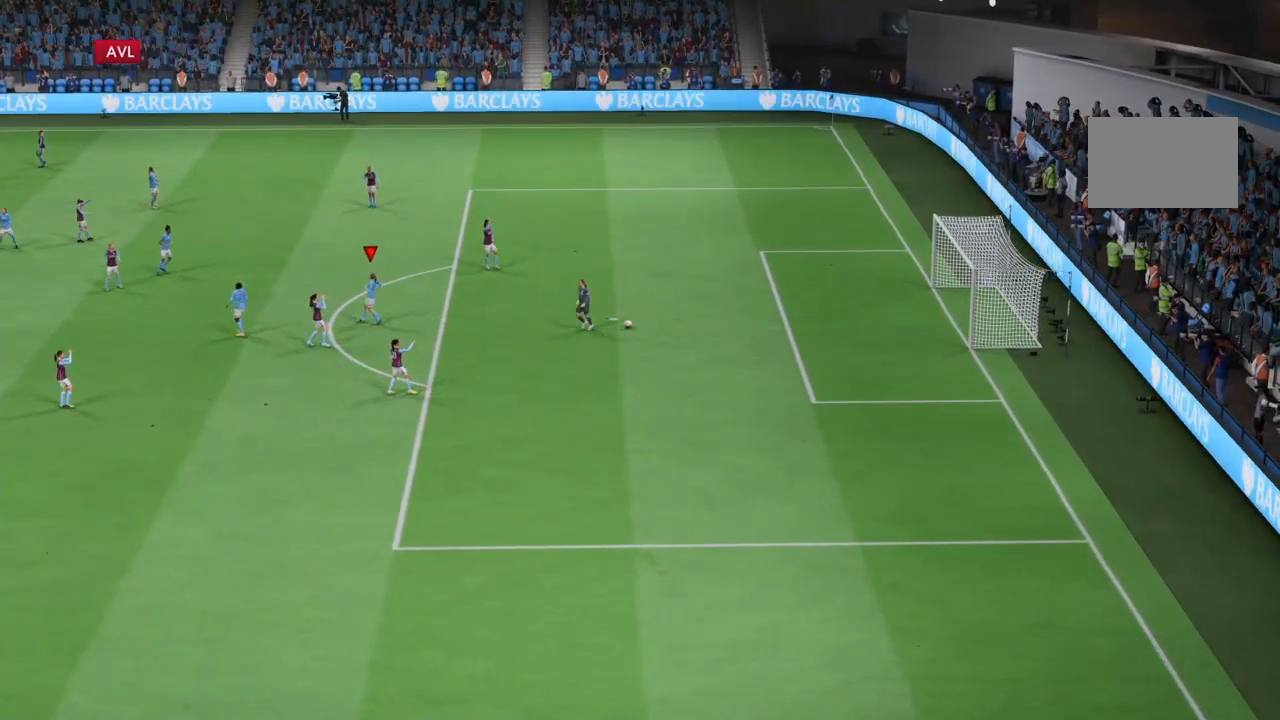
{"buttons": [], "left_stick": "center", "right_stick": "center", "events": []}
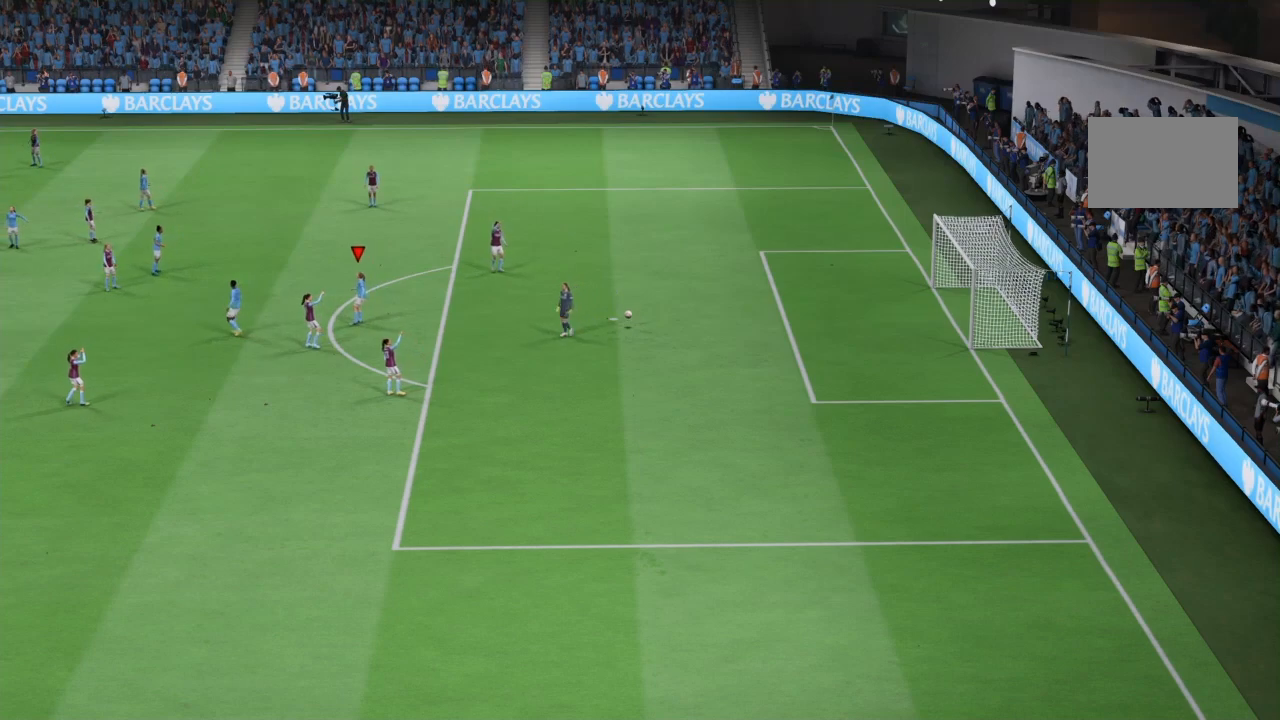
{"buttons": [], "left_stick": "center", "right_stick": "center", "events": []}
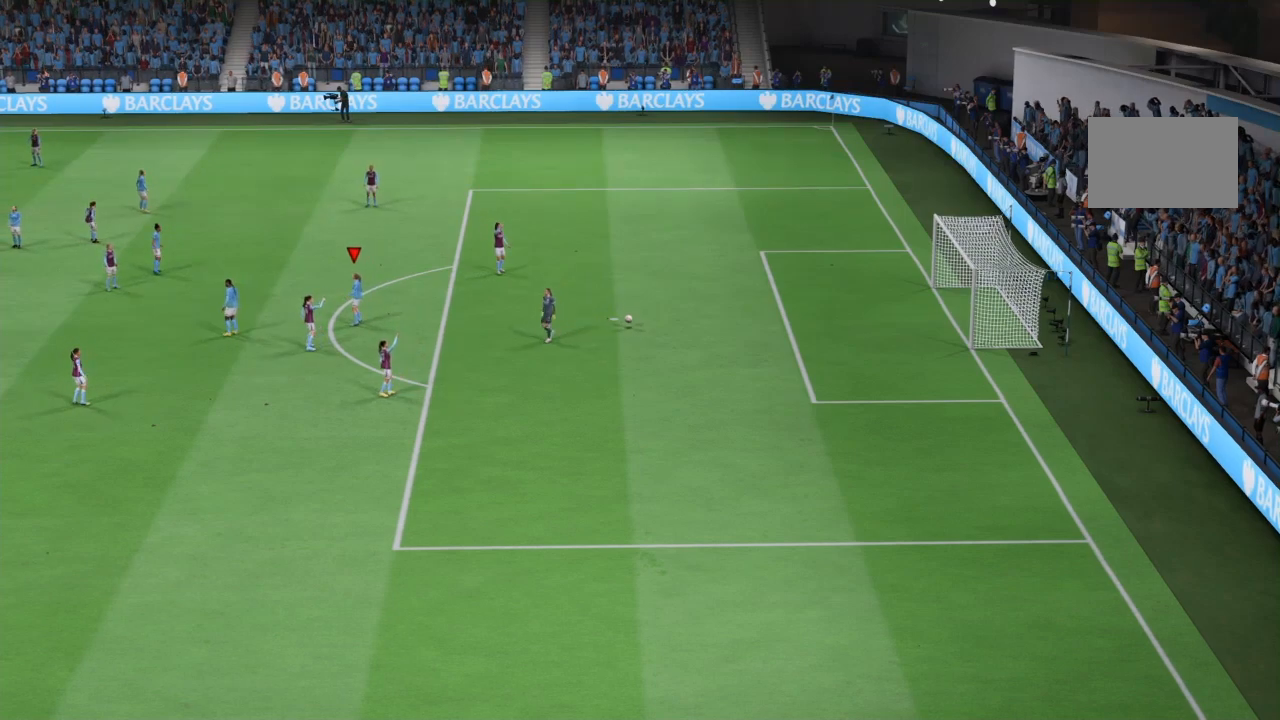
{"buttons": [], "left_stick": "center", "right_stick": "center", "events": []}
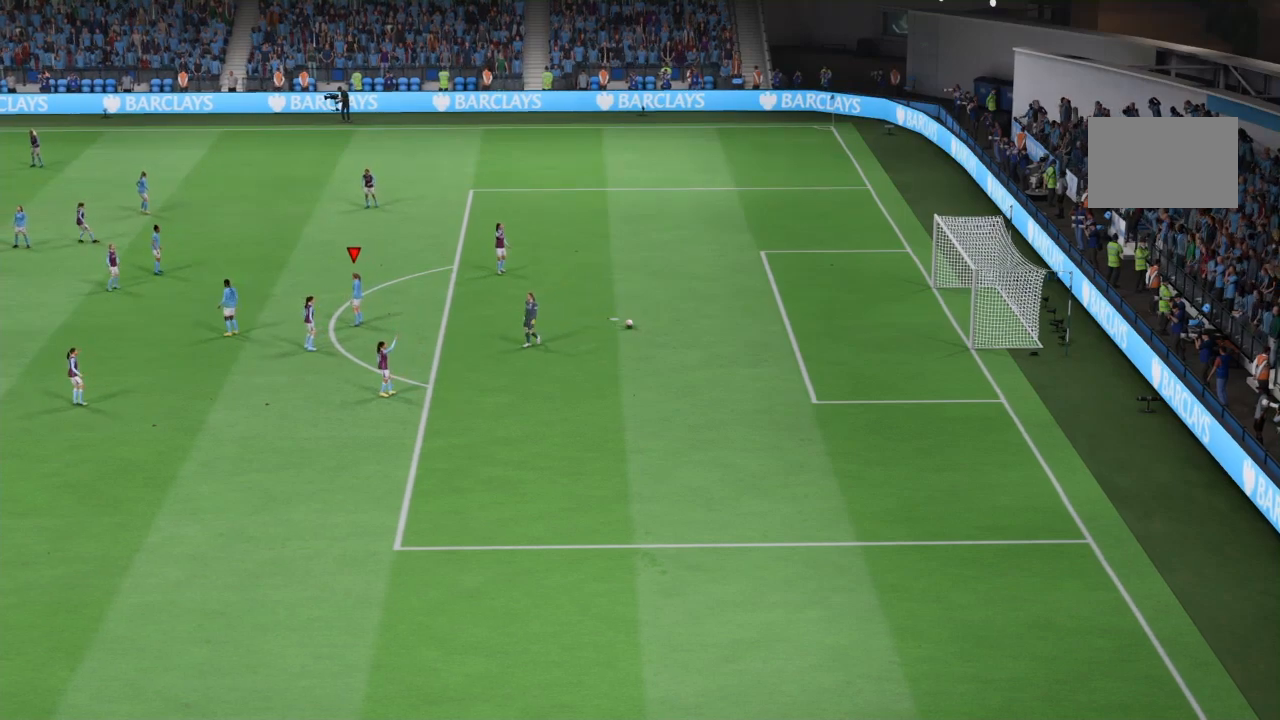
{"buttons": [], "left_stick": "center", "right_stick": "center", "events": []}
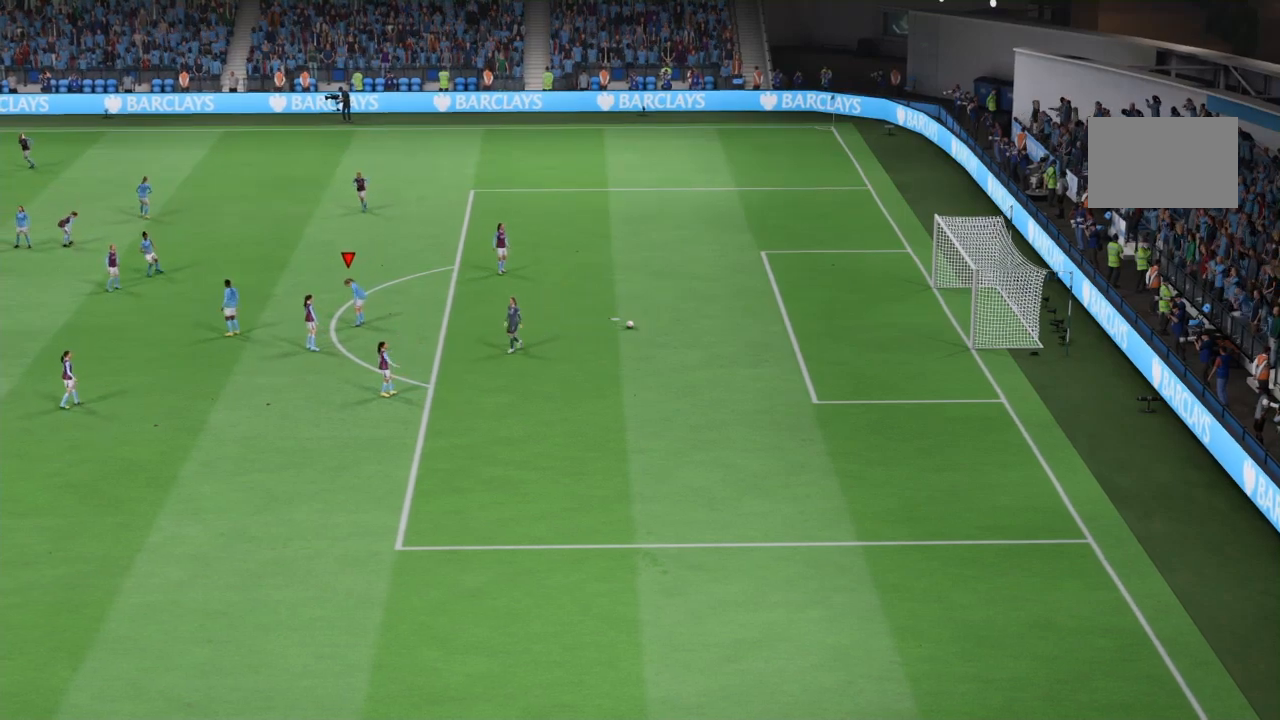
{"buttons": [], "left_stick": "center", "right_stick": "center", "events": []}
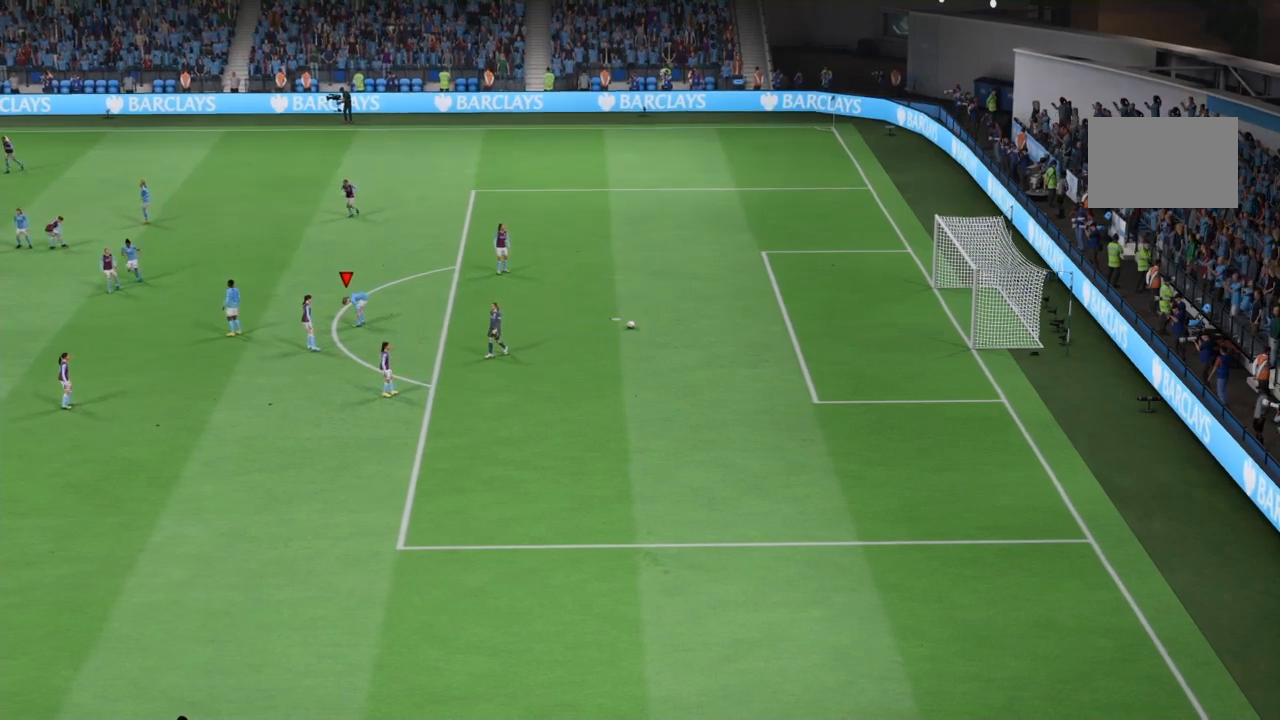
{"buttons": [], "left_stick": "center", "right_stick": "center", "events": []}
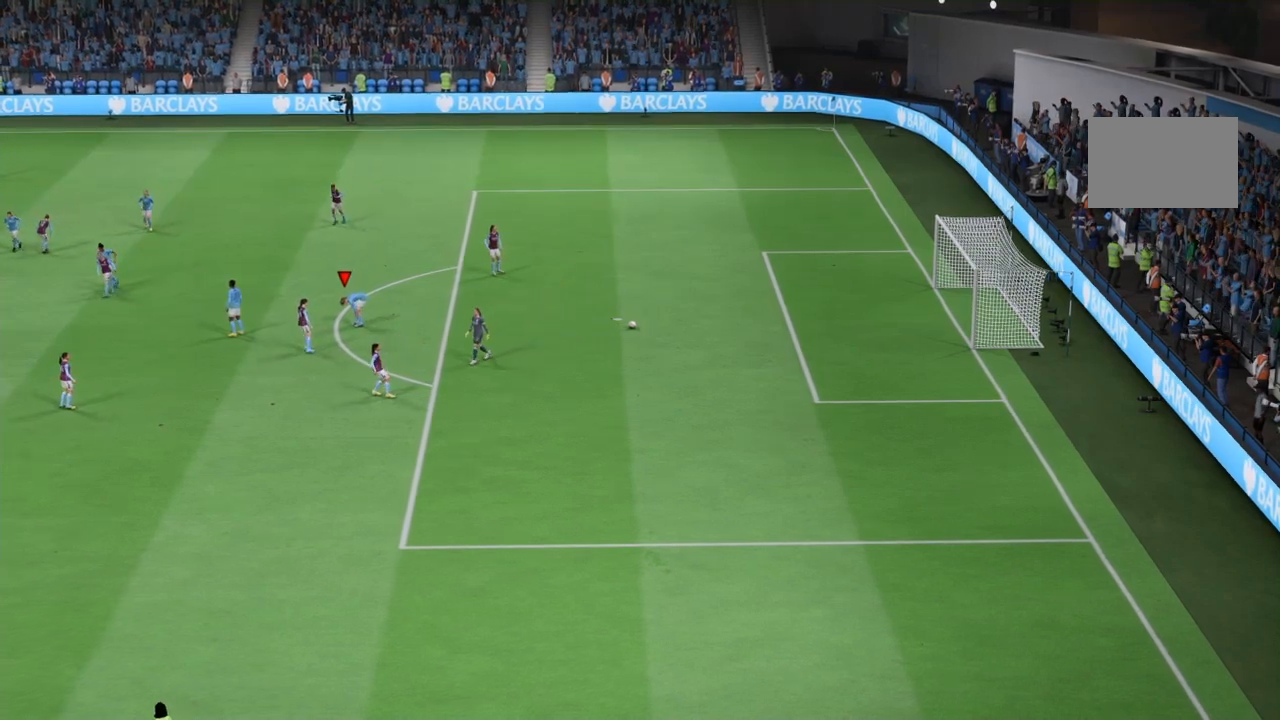
{"buttons": [], "left_stick": "center", "right_stick": "center", "events": []}
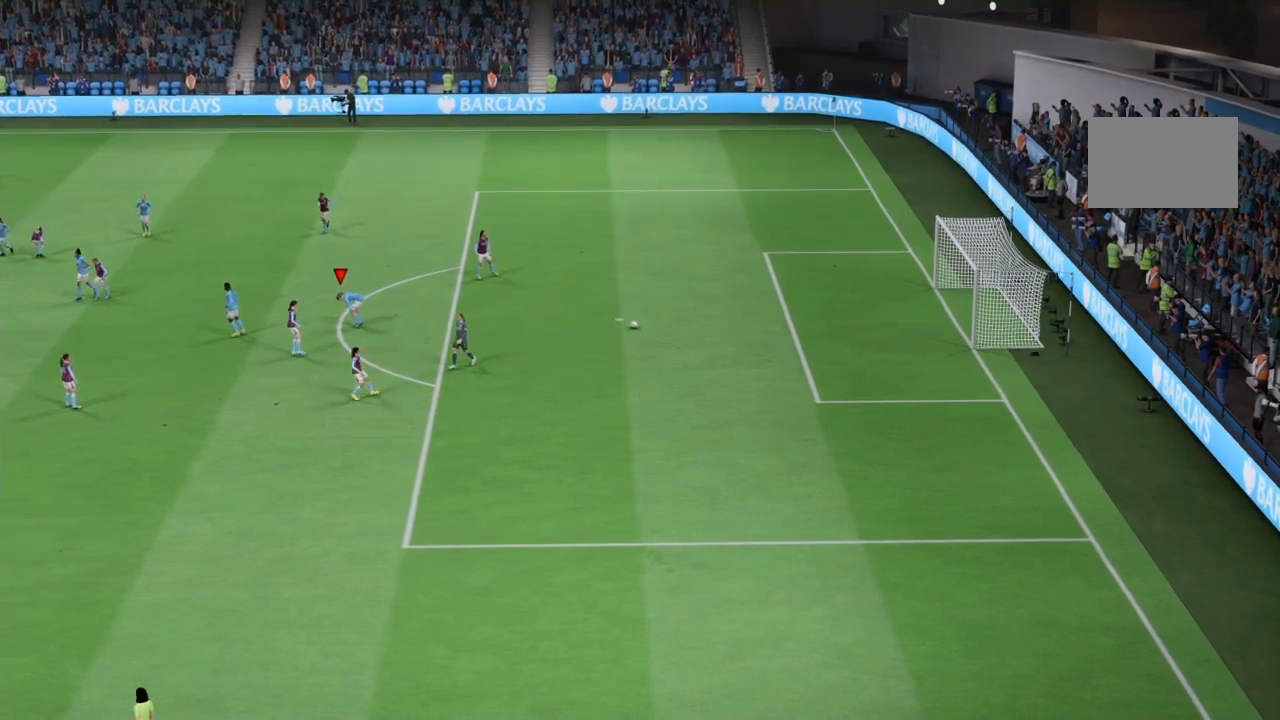
{"buttons": [], "left_stick": "center", "right_stick": "center", "events": []}